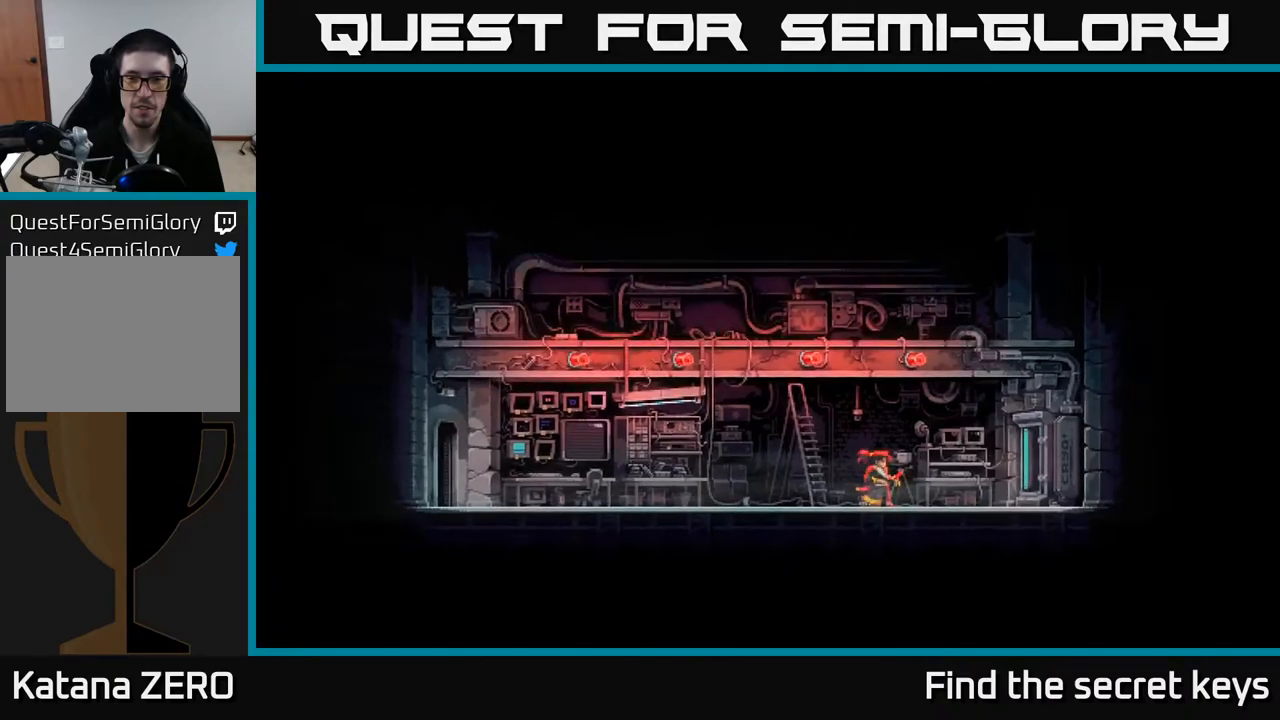
Gameplay with a controller (Xbox layout); each line is a JSON object with the inputs held at the frame after it. "events" lists button and stick changes between this image and that frame as [ms after this image, input, new state], when the widget could be followed in between.
{"buttons": [], "left_stick": "center", "right_stick": "center", "events": [[150, "left_stick", "right"], [483, "left_stick", "center"]]}
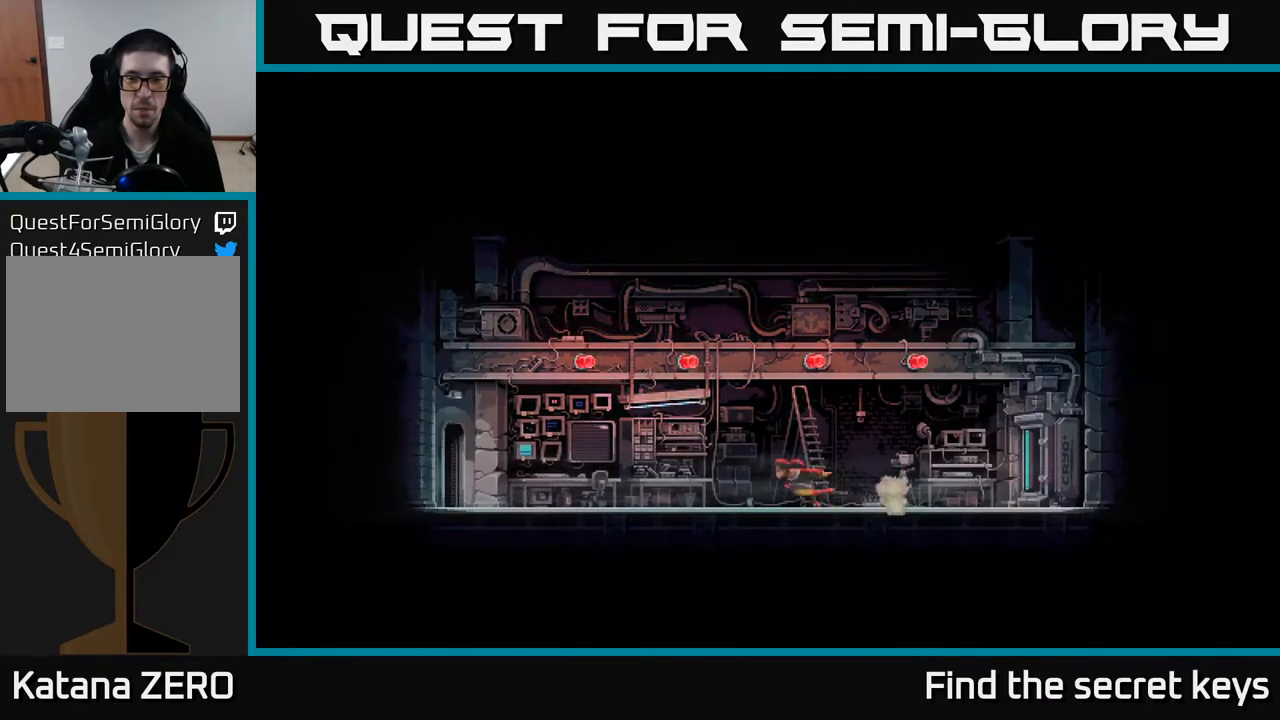
{"buttons": [], "left_stick": "center", "right_stick": "center", "events": []}
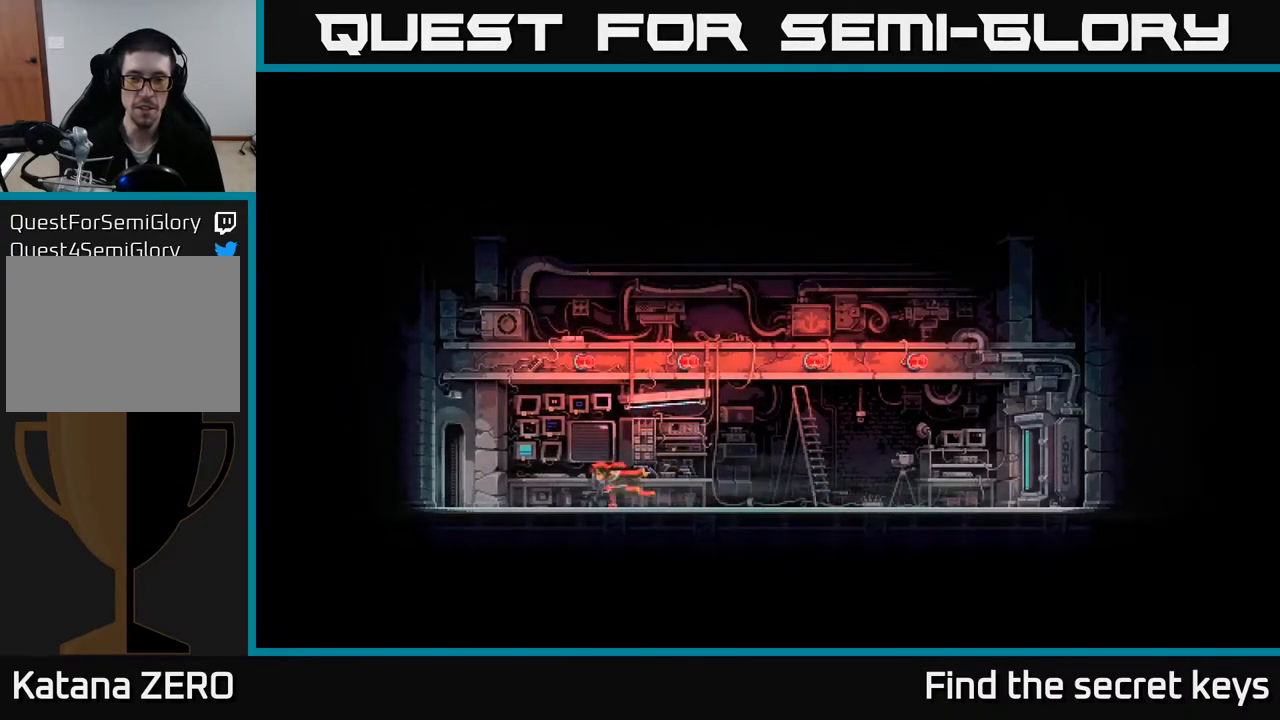
{"buttons": [], "left_stick": "center", "right_stick": "center", "events": []}
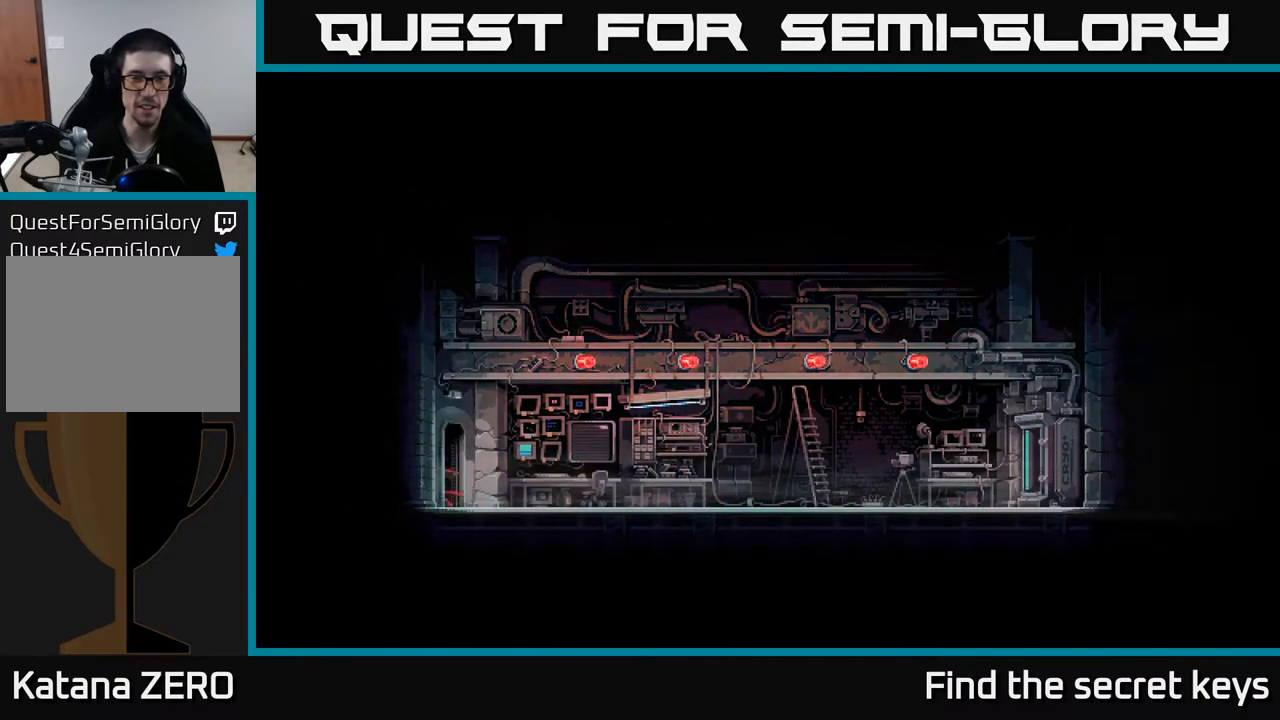
{"buttons": [], "left_stick": "center", "right_stick": "center", "events": []}
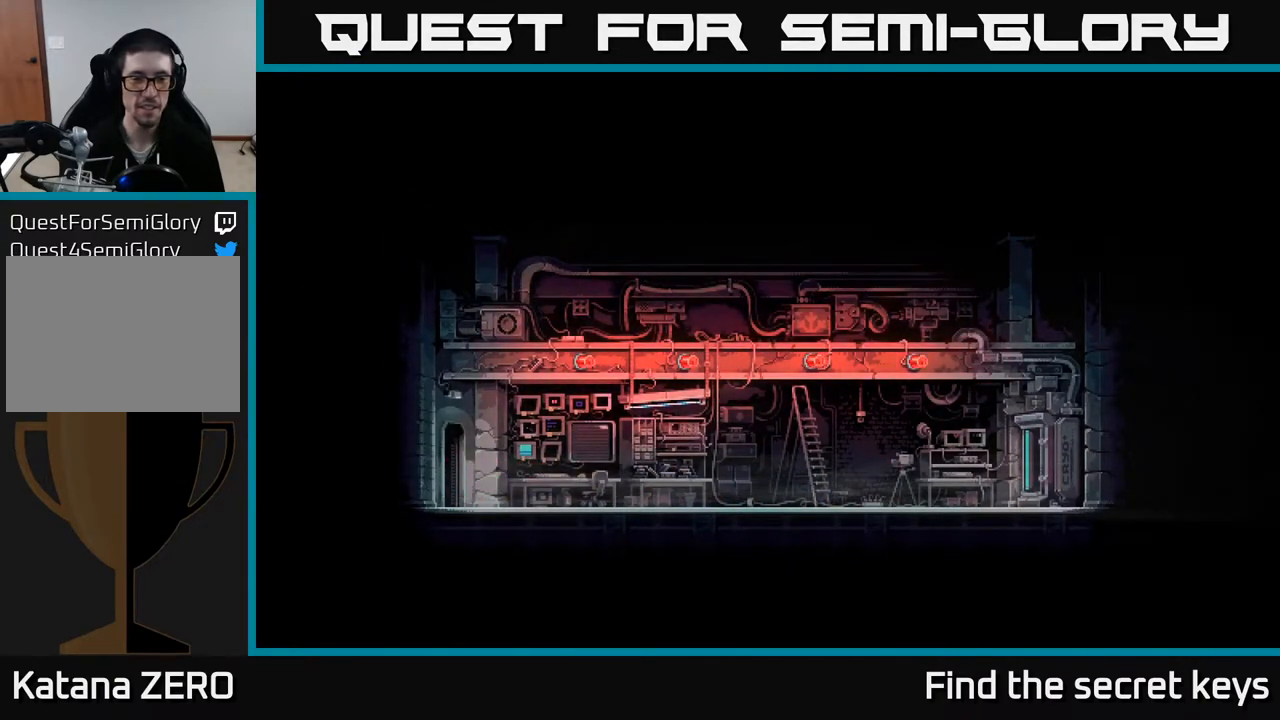
{"buttons": [], "left_stick": "center", "right_stick": "center", "events": []}
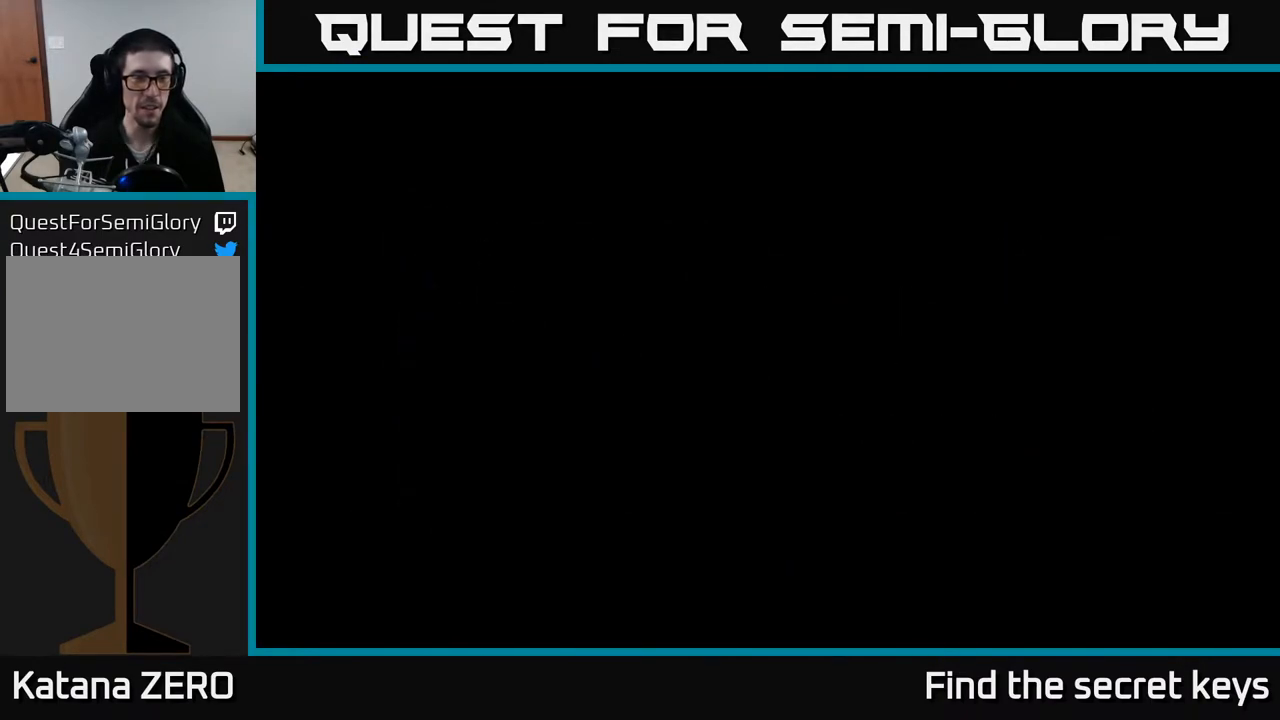
{"buttons": [], "left_stick": "center", "right_stick": "center", "events": []}
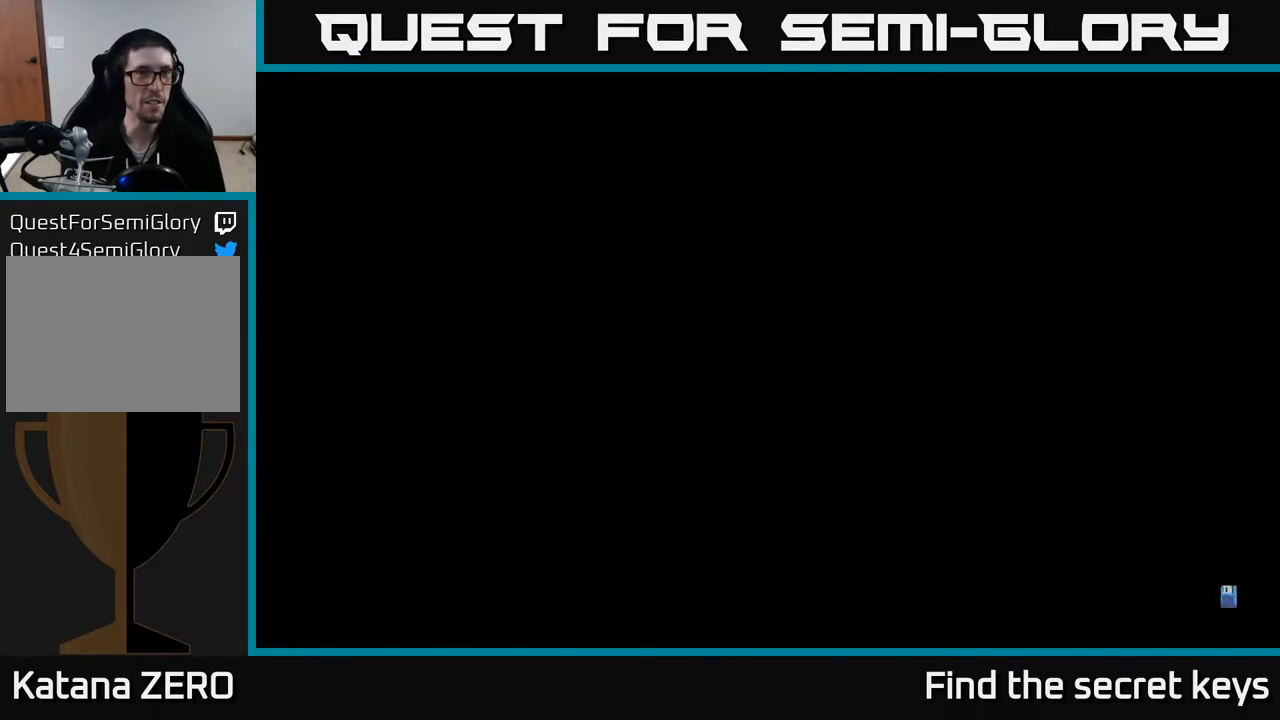
{"buttons": [], "left_stick": "center", "right_stick": "center", "events": []}
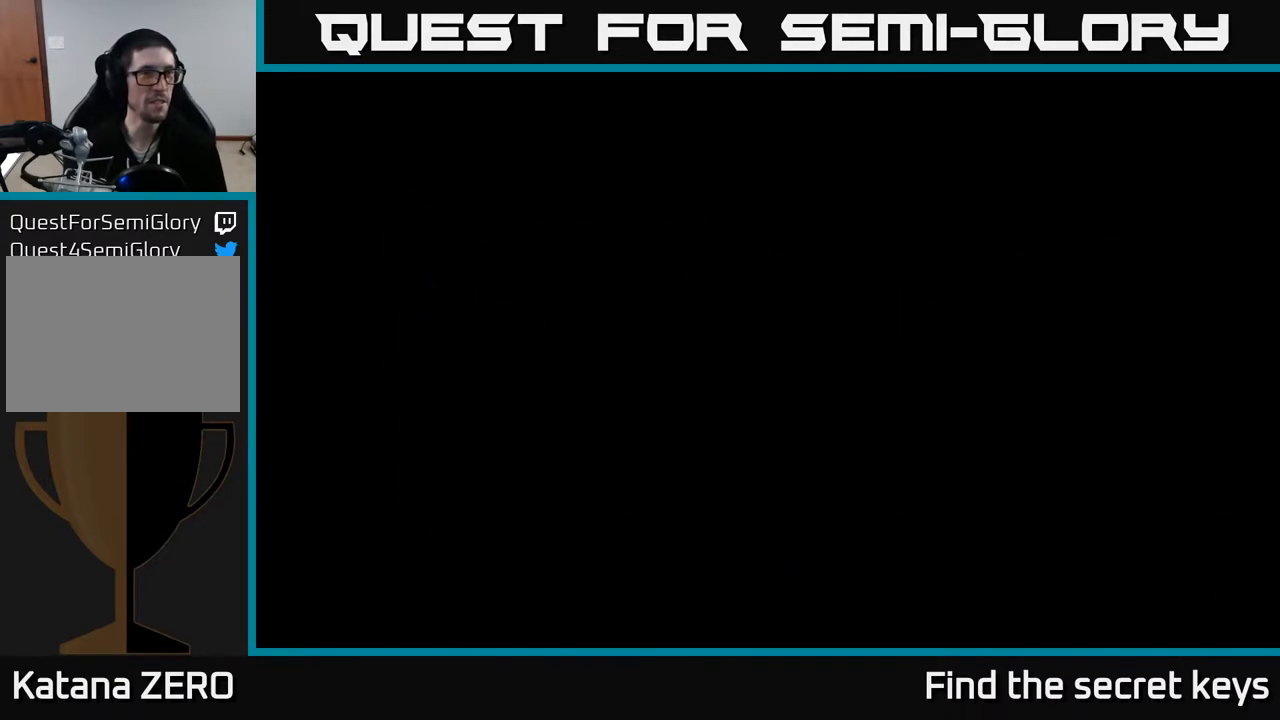
{"buttons": [], "left_stick": "center", "right_stick": "center", "events": []}
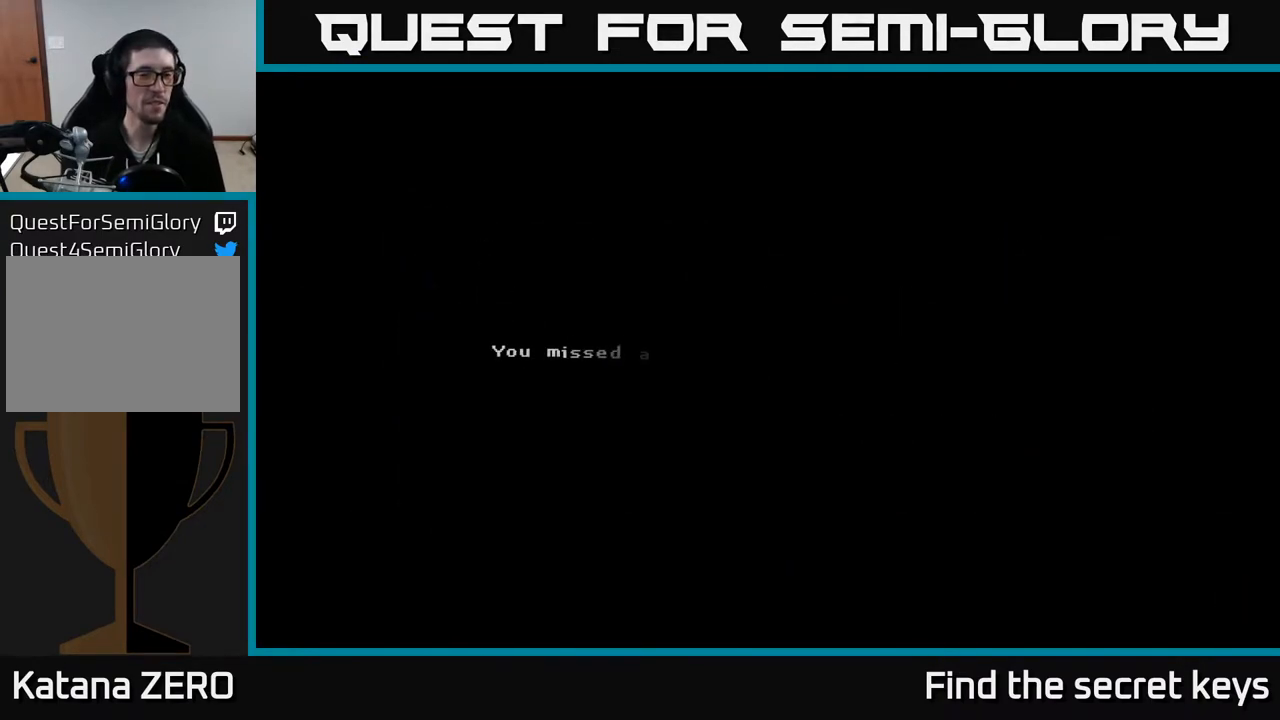
{"buttons": [], "left_stick": "center", "right_stick": "center", "events": [[167, "A", "down"], [367, "A", "up"]]}
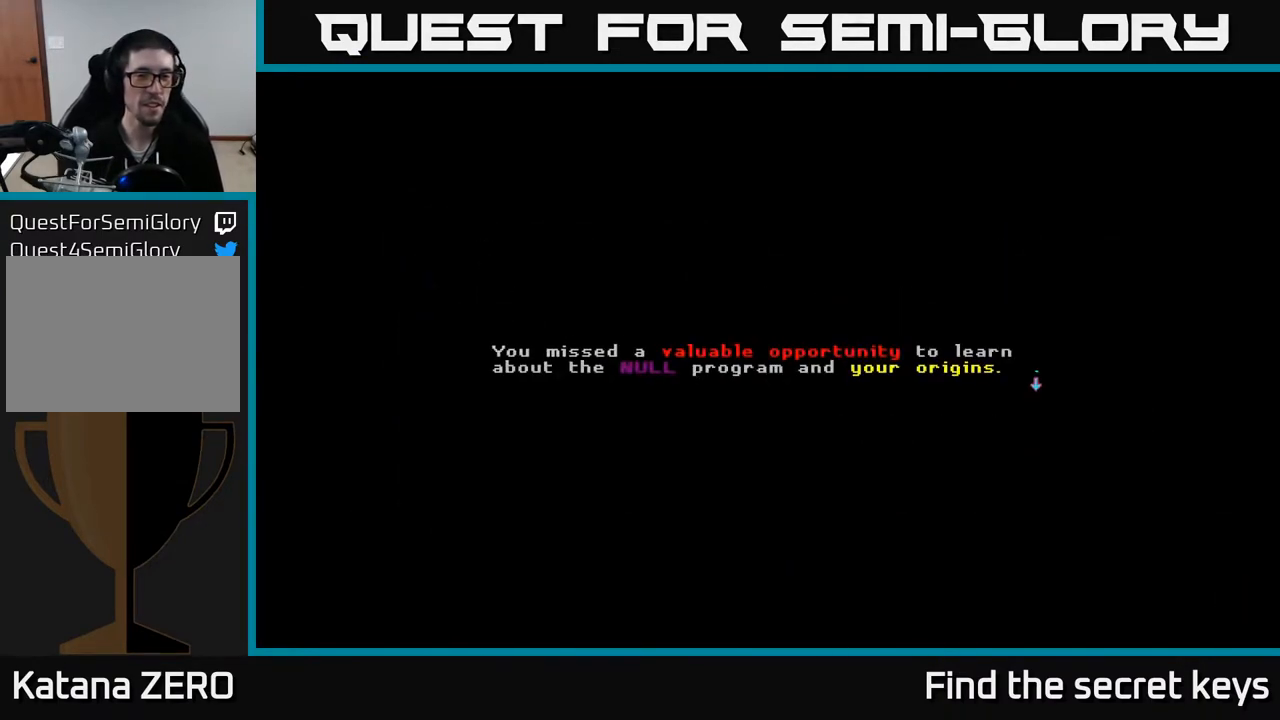
{"buttons": [], "left_stick": "center", "right_stick": "center", "events": []}
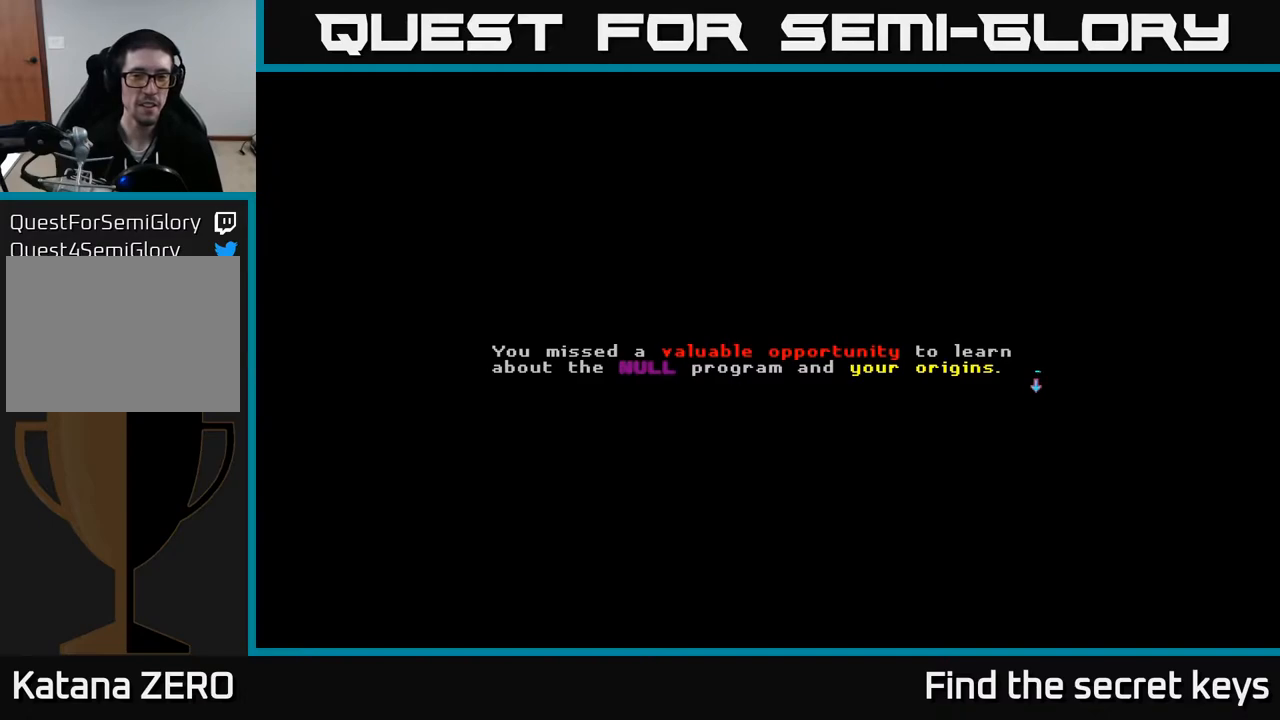
{"buttons": [], "left_stick": "center", "right_stick": "center", "events": []}
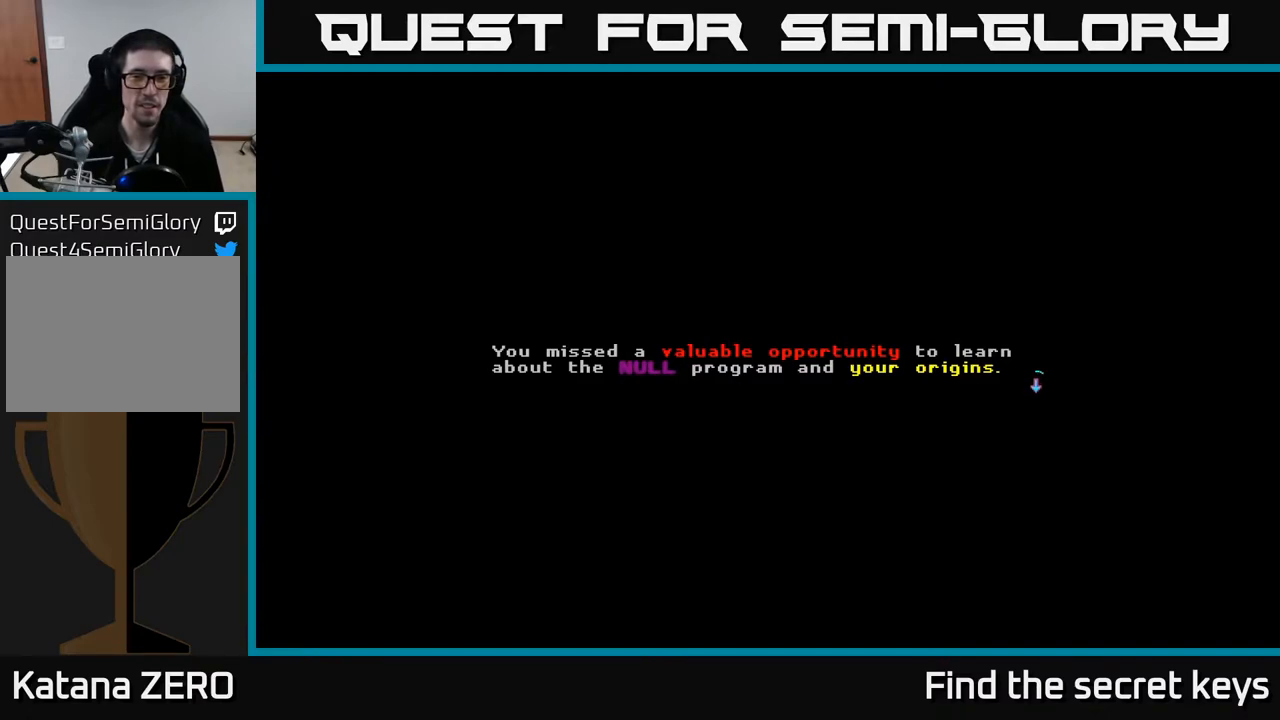
{"buttons": [], "left_stick": "center", "right_stick": "center", "events": []}
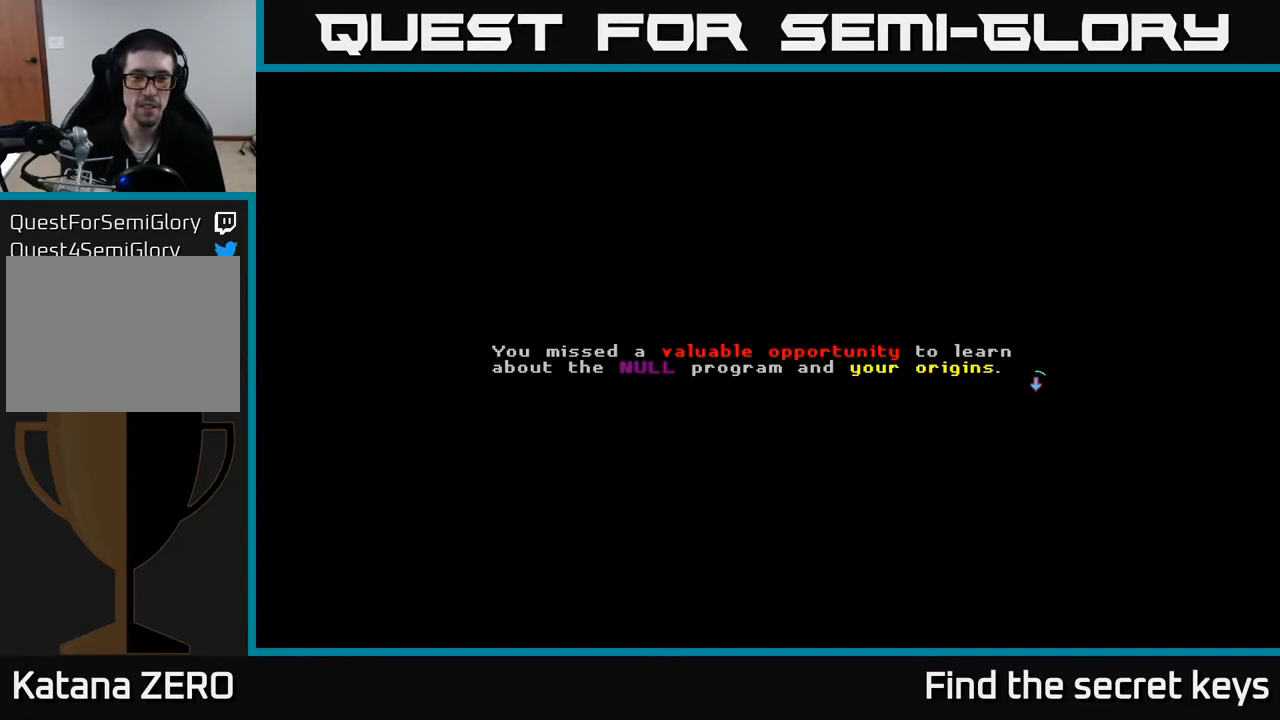
{"buttons": [], "left_stick": "center", "right_stick": "center", "events": [[100, "A", "down"], [217, "A", "up"]]}
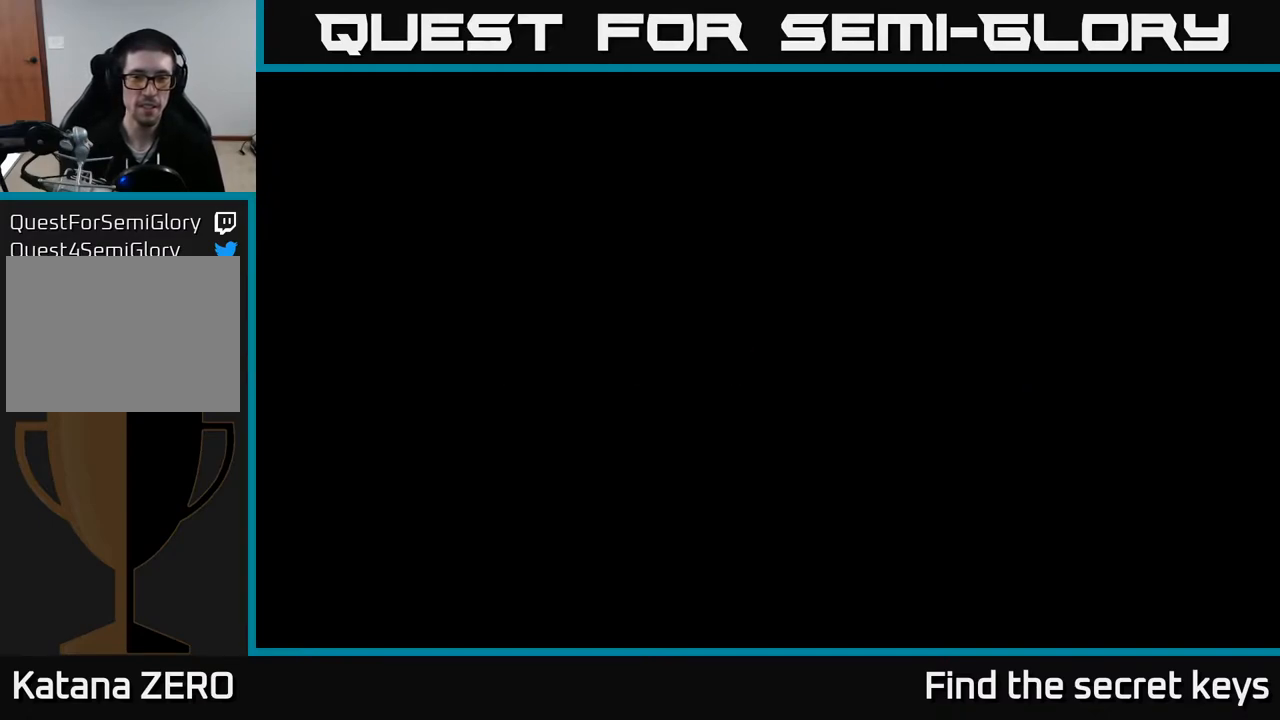
{"buttons": [], "left_stick": "center", "right_stick": "center", "events": []}
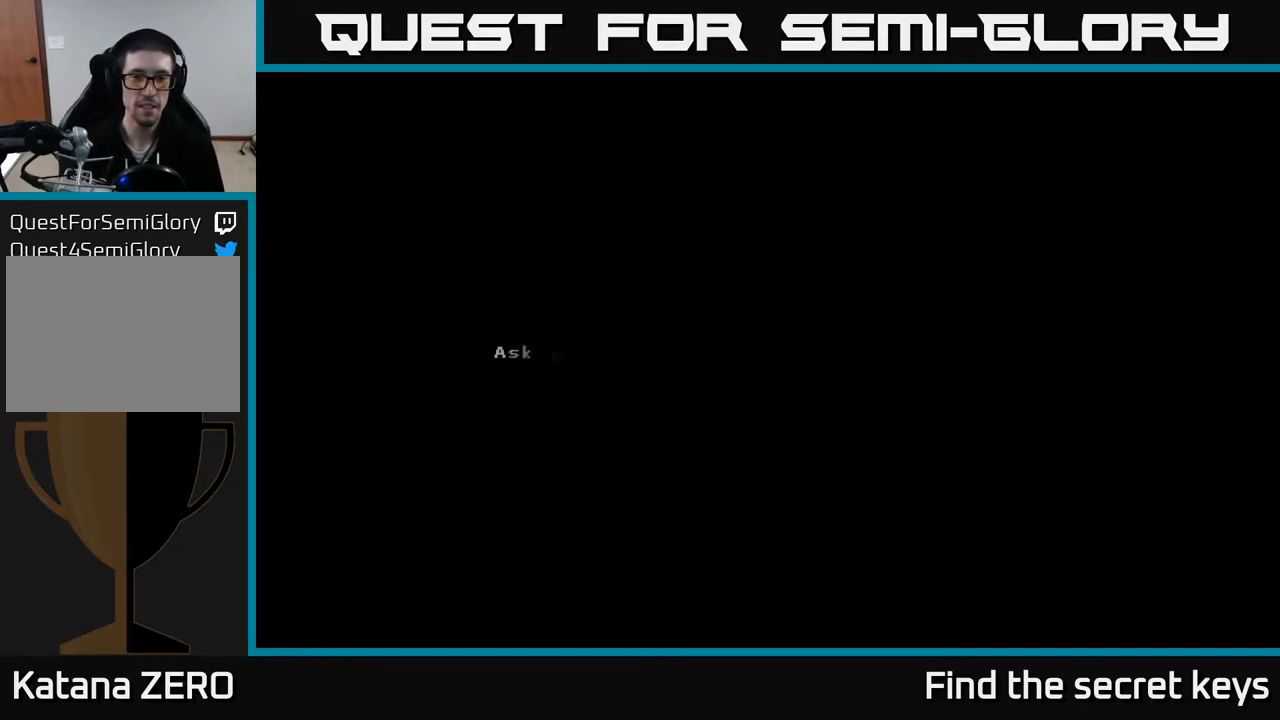
{"buttons": [], "left_stick": "center", "right_stick": "center", "events": [[267, "A", "down"], [483, "A", "up"]]}
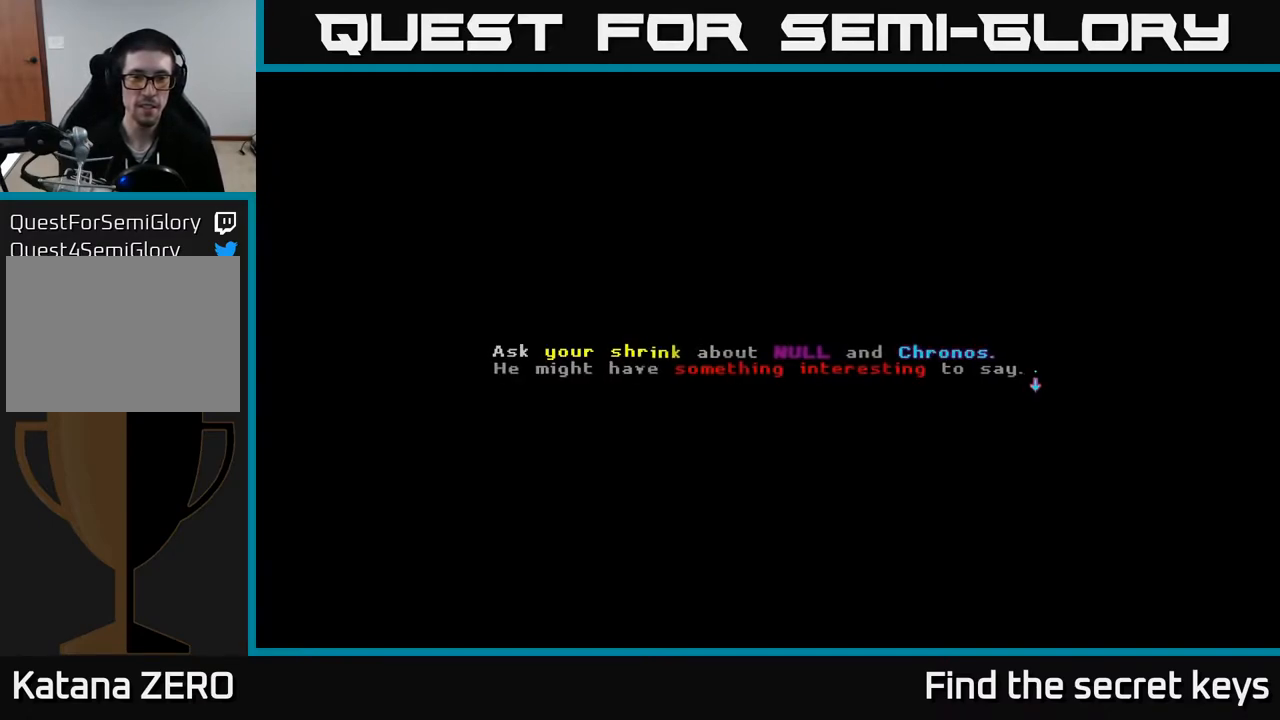
{"buttons": [], "left_stick": "center", "right_stick": "center", "events": []}
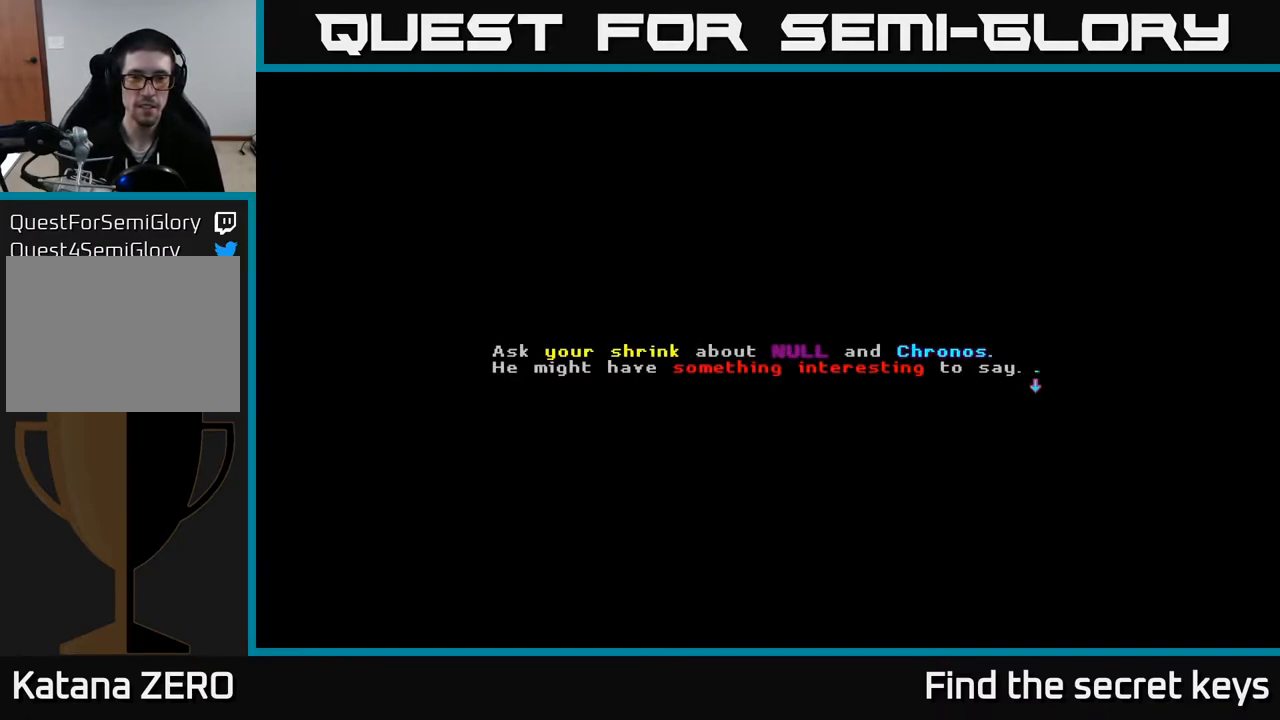
{"buttons": [], "left_stick": "center", "right_stick": "center", "events": []}
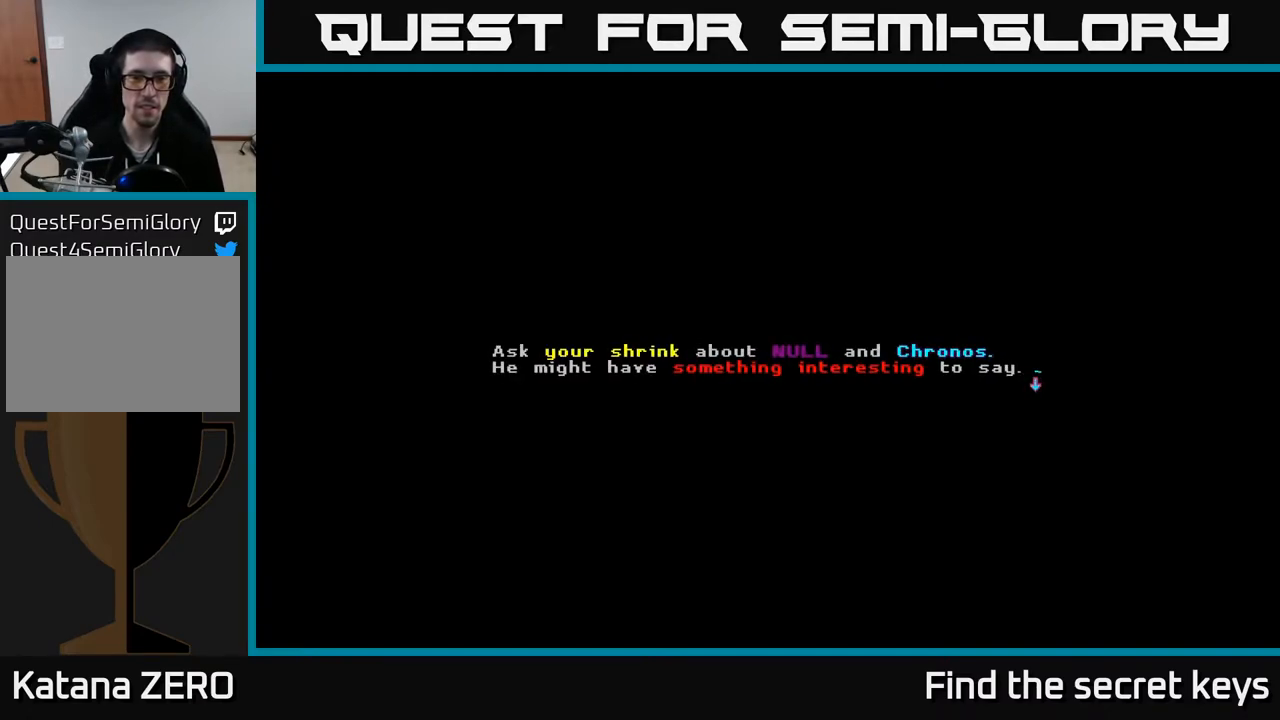
{"buttons": ["A"], "left_stick": "center", "right_stick": "center", "events": [[417, "A", "down"]]}
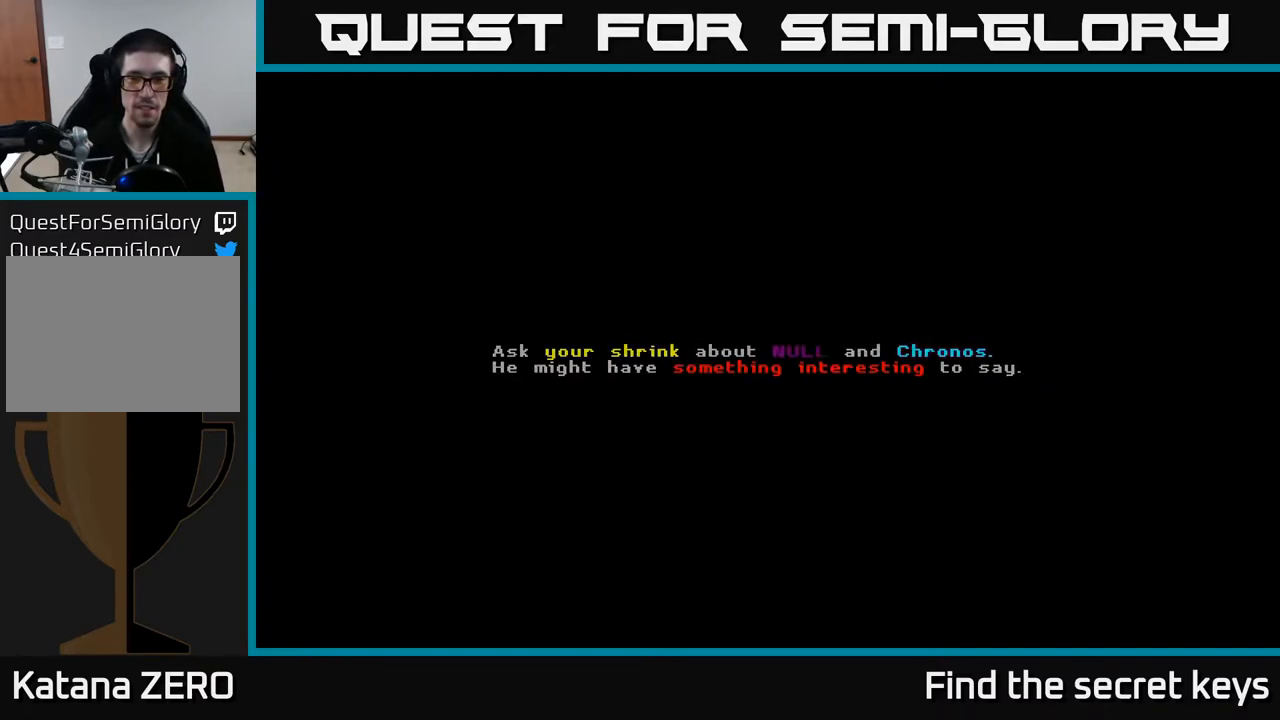
{"buttons": [], "left_stick": "center", "right_stick": "center", "events": [[150, "A", "up"]]}
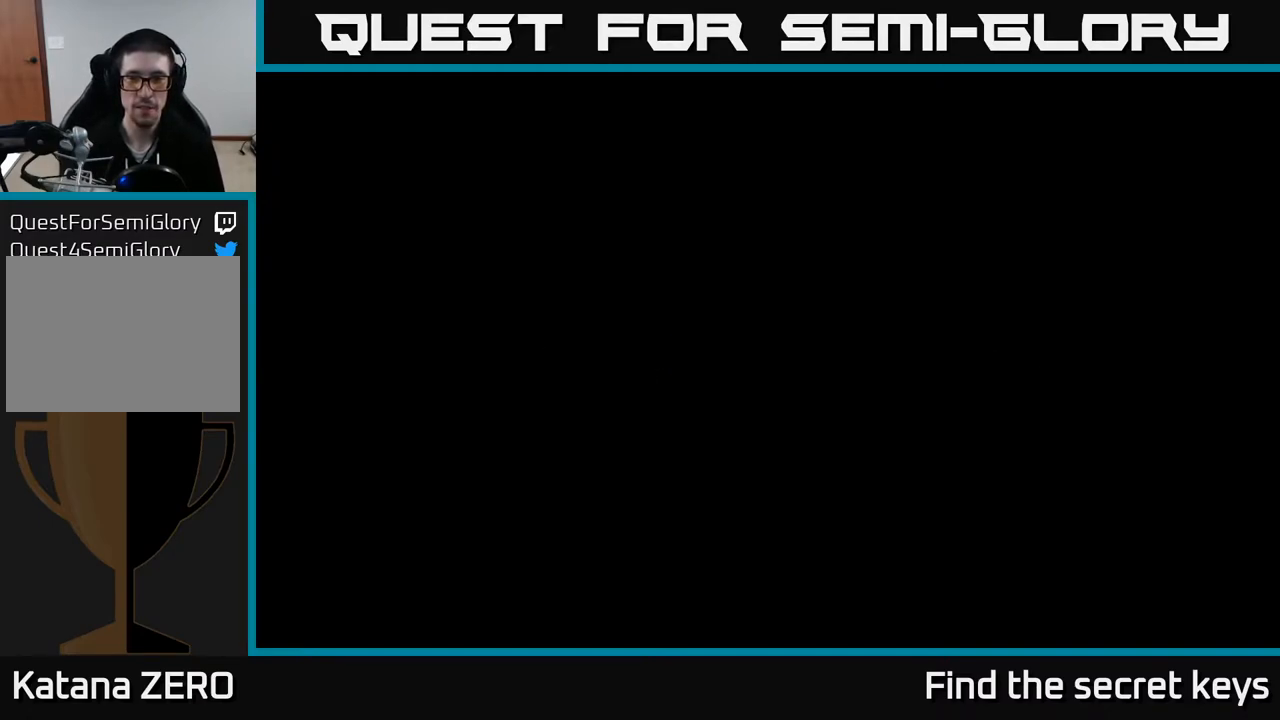
{"buttons": [], "left_stick": "center", "right_stick": "center", "events": []}
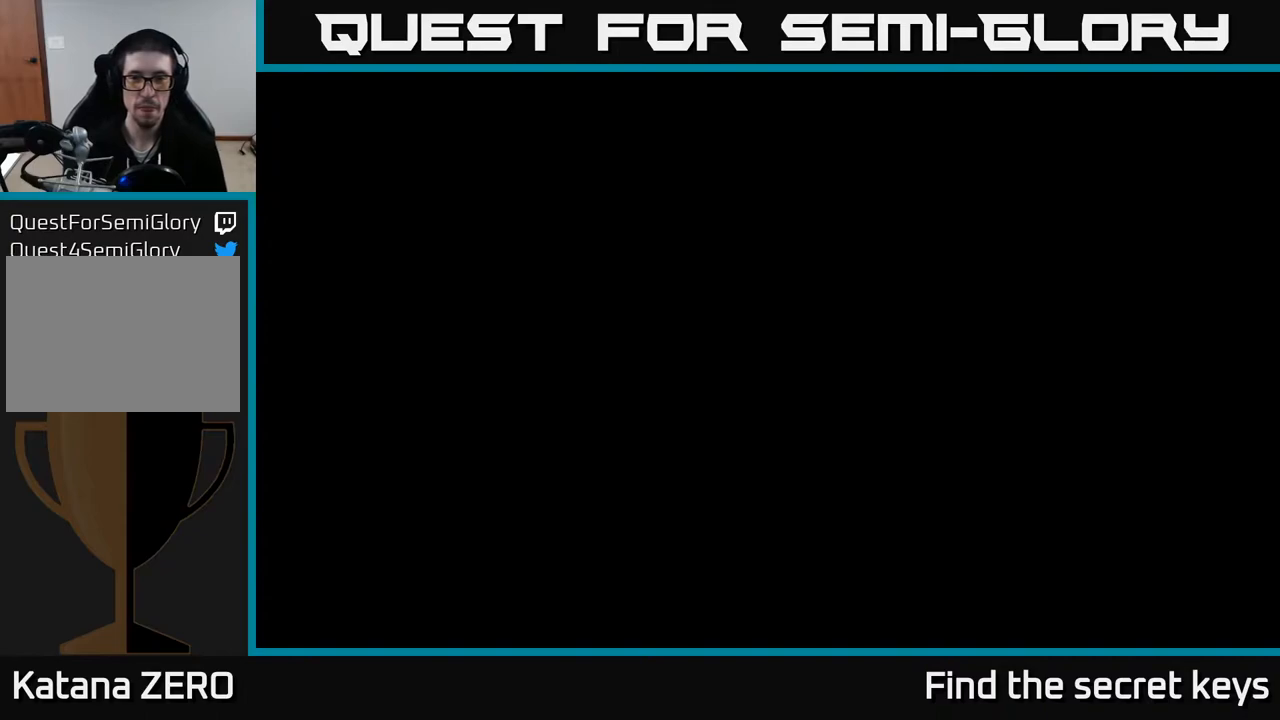
{"buttons": [], "left_stick": "center", "right_stick": "center", "events": []}
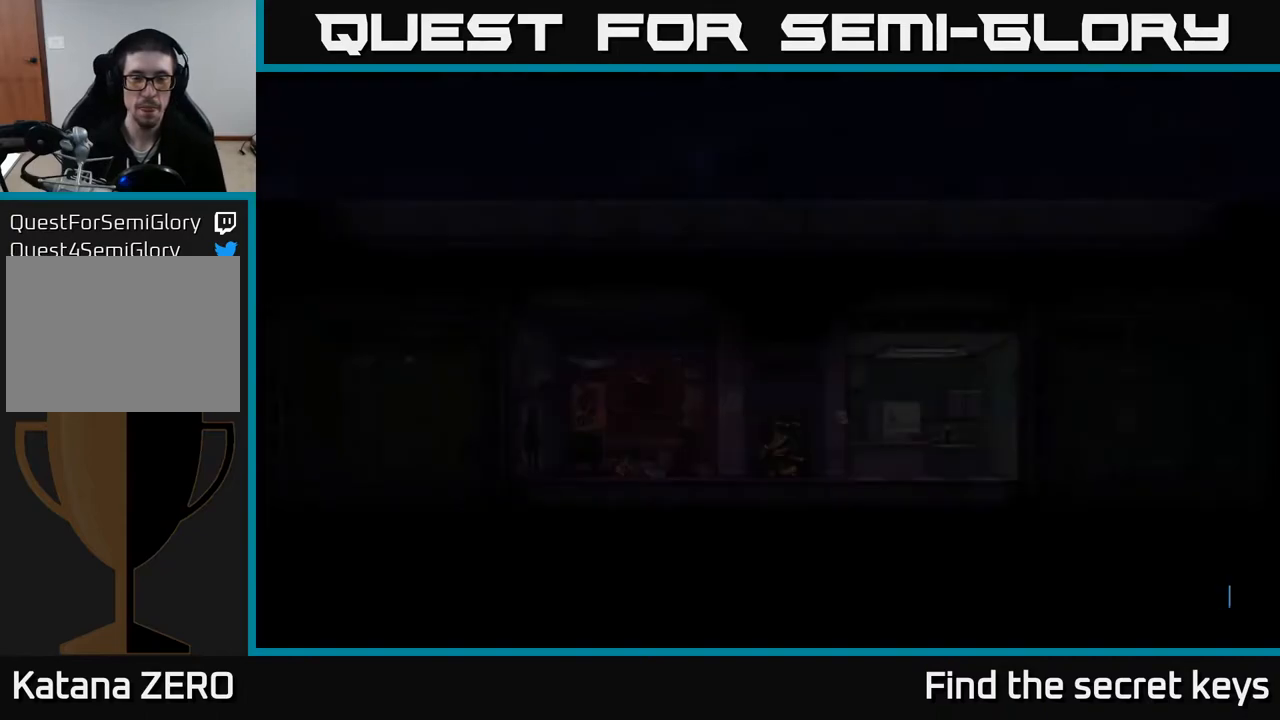
{"buttons": [], "left_stick": "center", "right_stick": "center", "events": []}
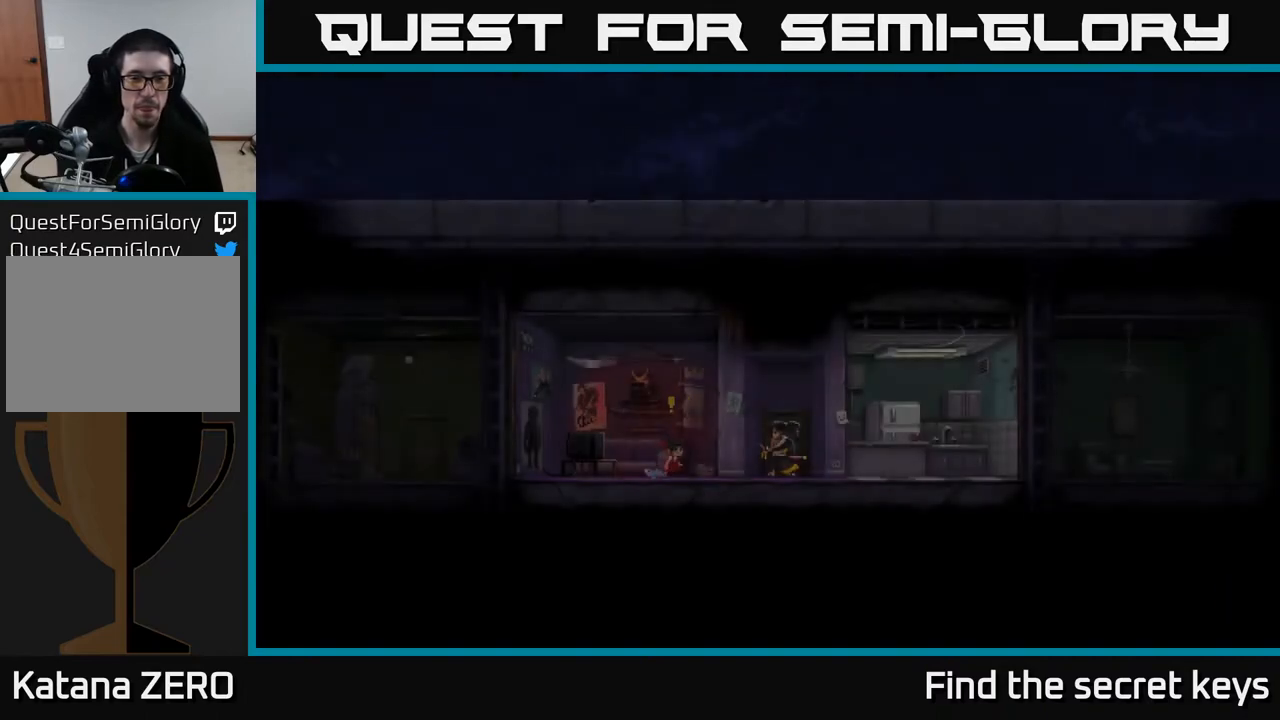
{"buttons": [], "left_stick": "center", "right_stick": "center", "events": []}
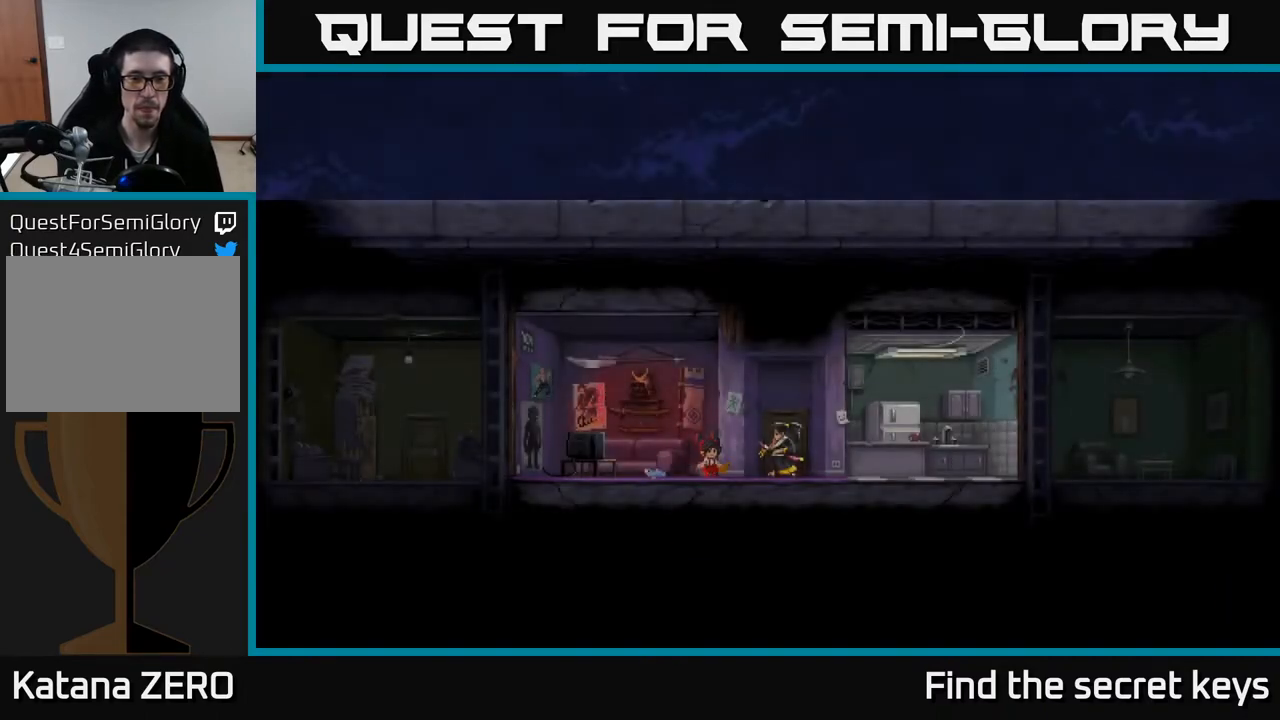
{"buttons": [], "left_stick": "center", "right_stick": "center", "events": [[83, "left_stick", "left"], [350, "left_stick", "center"]]}
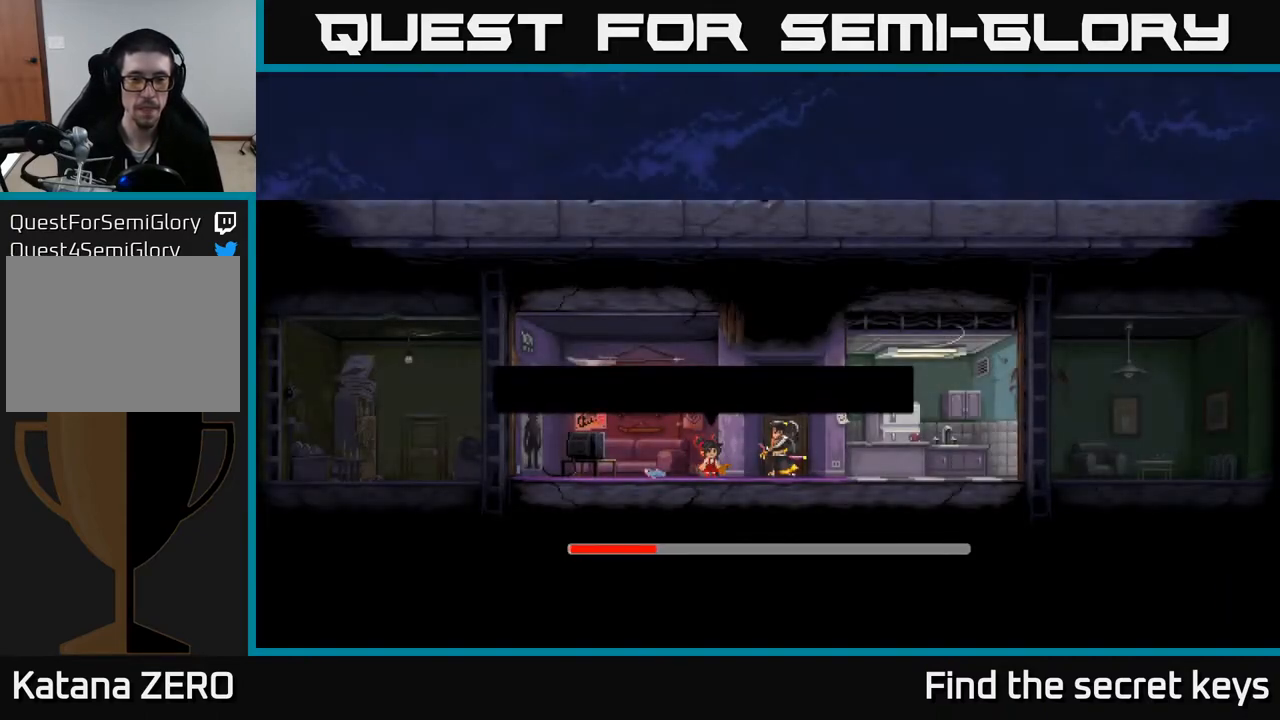
{"buttons": [], "left_stick": "center", "right_stick": "center", "events": []}